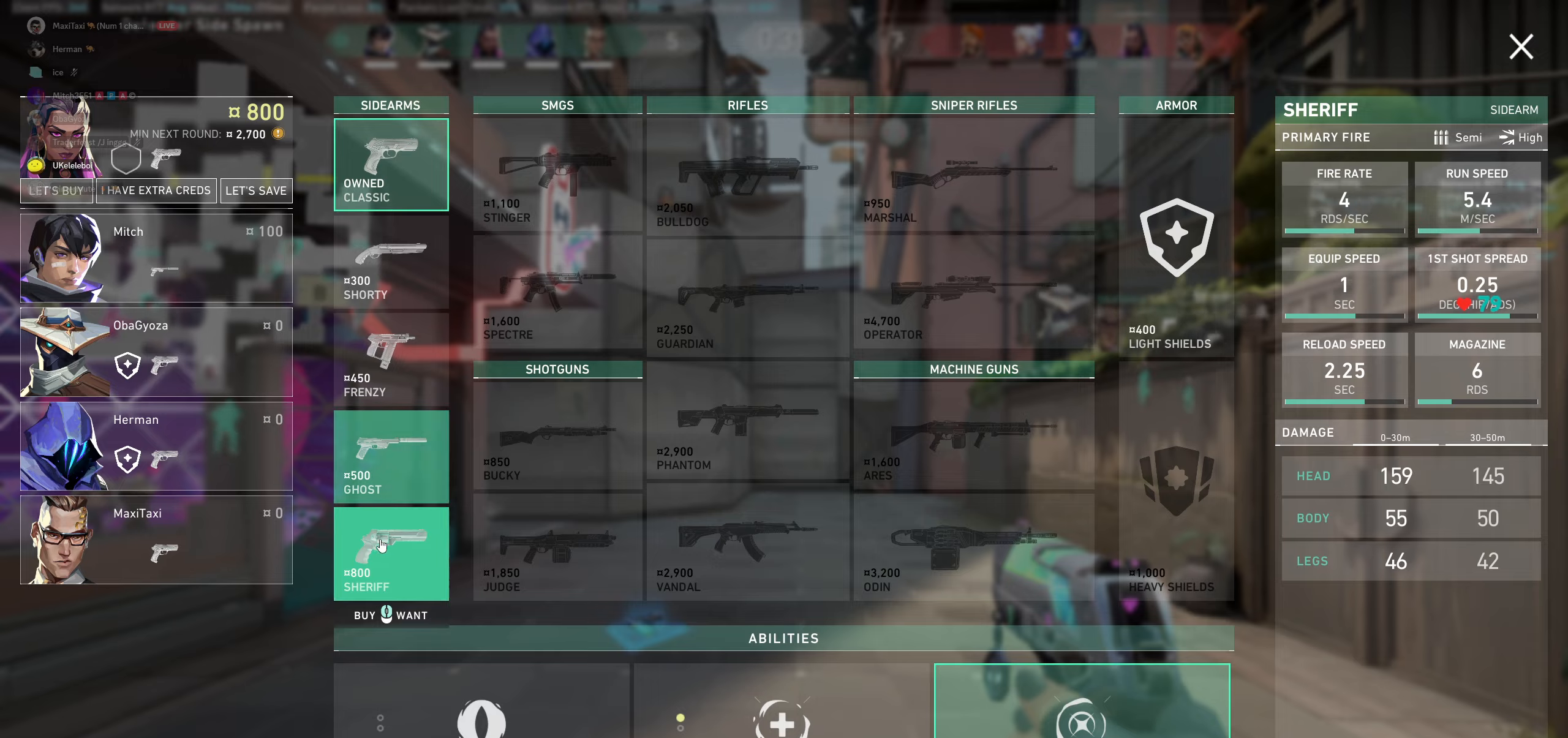
Gameplay with keyboard and mouse; each line is a JSON object with the keys and mouse buttons held at the frame after it. "events" lists presses ("down") and releases ("up") of "a", "ctrl", "d", "e", "q", "s", "shift", "space", "w", "mouse_left", "mouse_wheel" and "mouse_right" between this image and that frame as [ms after this image, input, new state], when the widget could be followed in between. "mouse_left", "mouse_wheel", "mouse_right" = the "left", "wheel", "right" buttons of the "mouse" list. No other keys are recorded. "wheel" means that the mouse wheel is clicked or scrolled. Mouse movement is not recorded.
{"keys": [], "mouse": [], "events": [[283, "mouse_left", "down"], [433, "mouse_left", "up"]]}
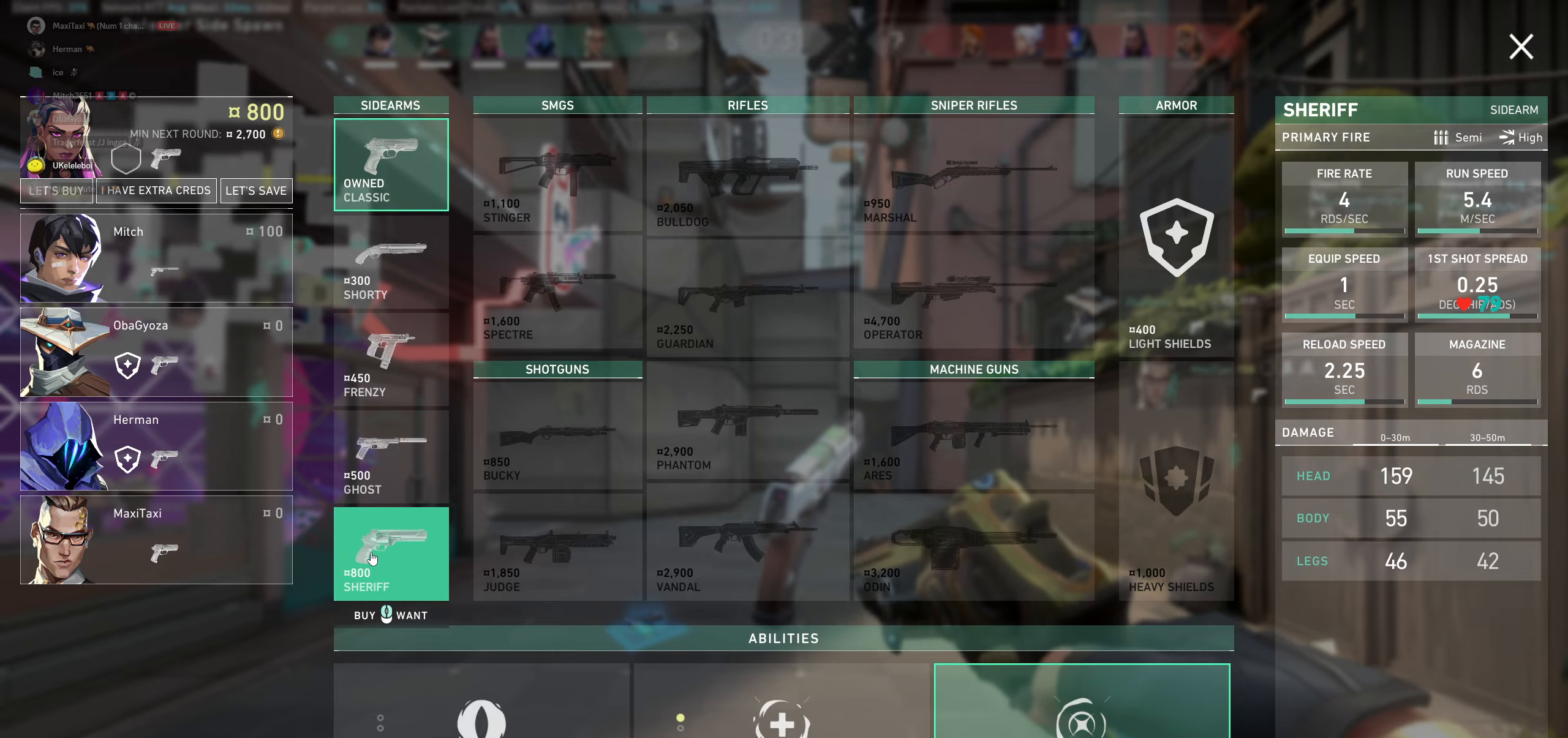
{"keys": [], "mouse": [], "events": []}
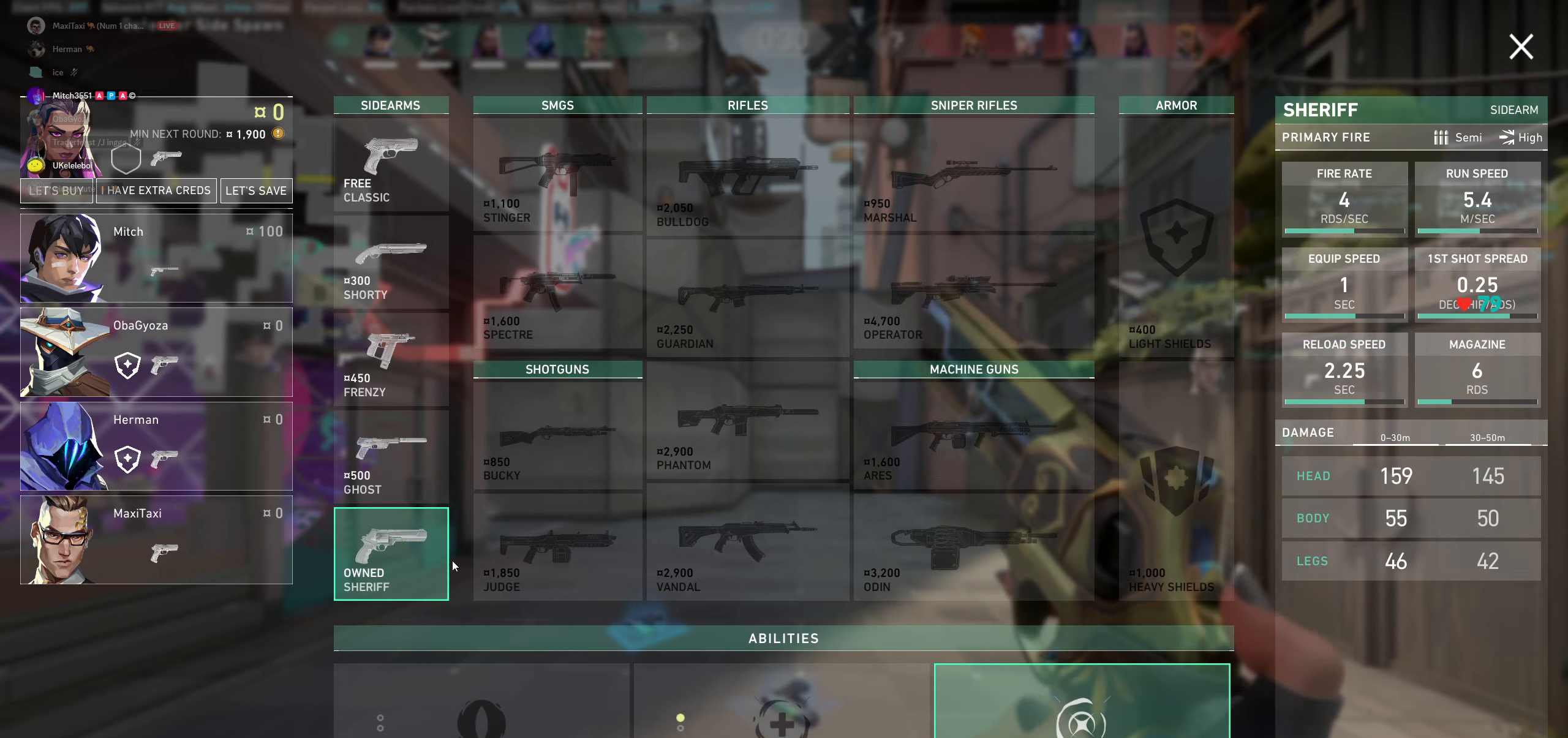
{"keys": [], "mouse": [], "events": []}
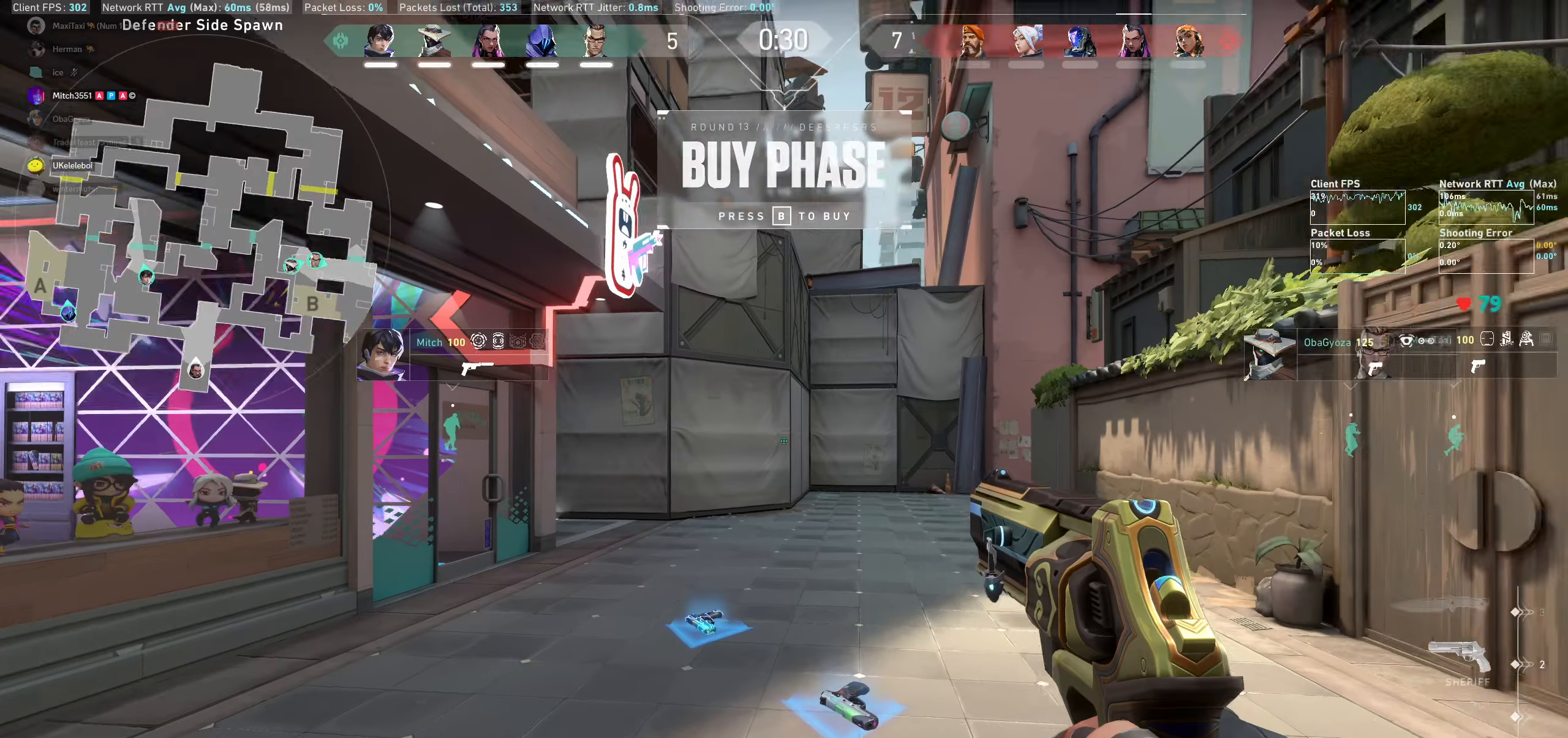
{"keys": ["d"], "mouse": [], "events": [[317, "d", "down"]]}
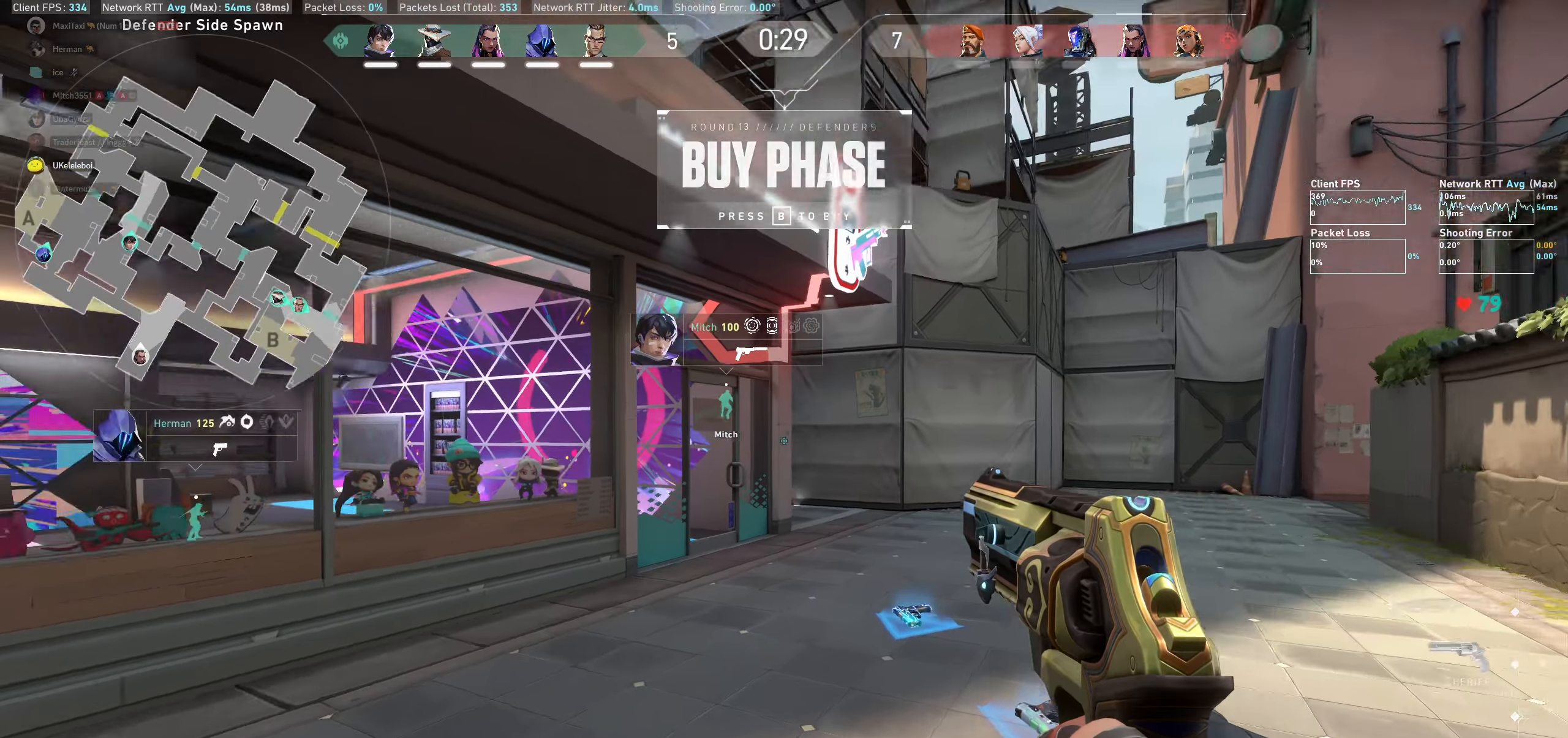
{"keys": ["w"], "mouse": [], "events": [[33, "w", "down"], [317, "d", "up"]]}
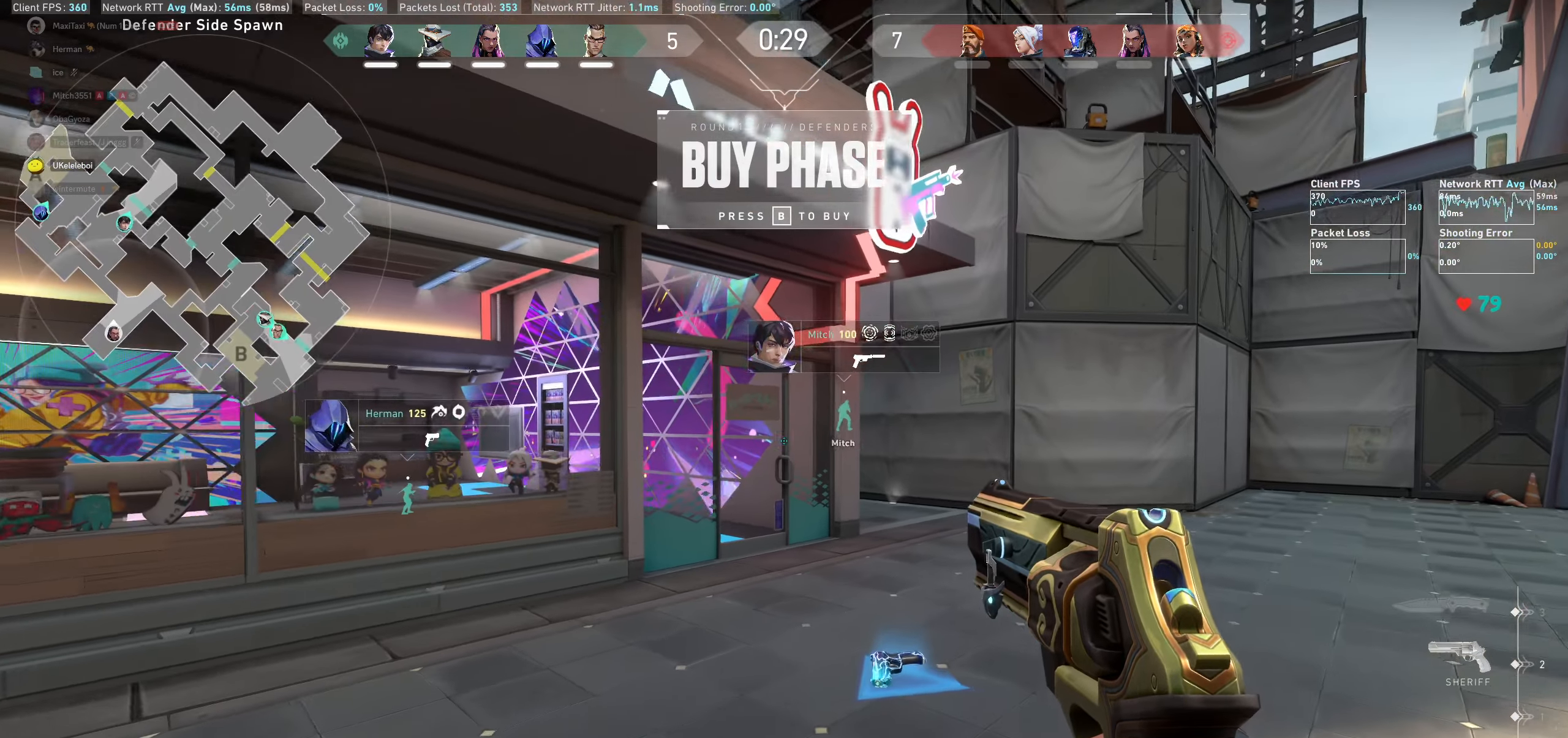
{"keys": ["d", "w"], "mouse": [], "events": [[333, "d", "down"]]}
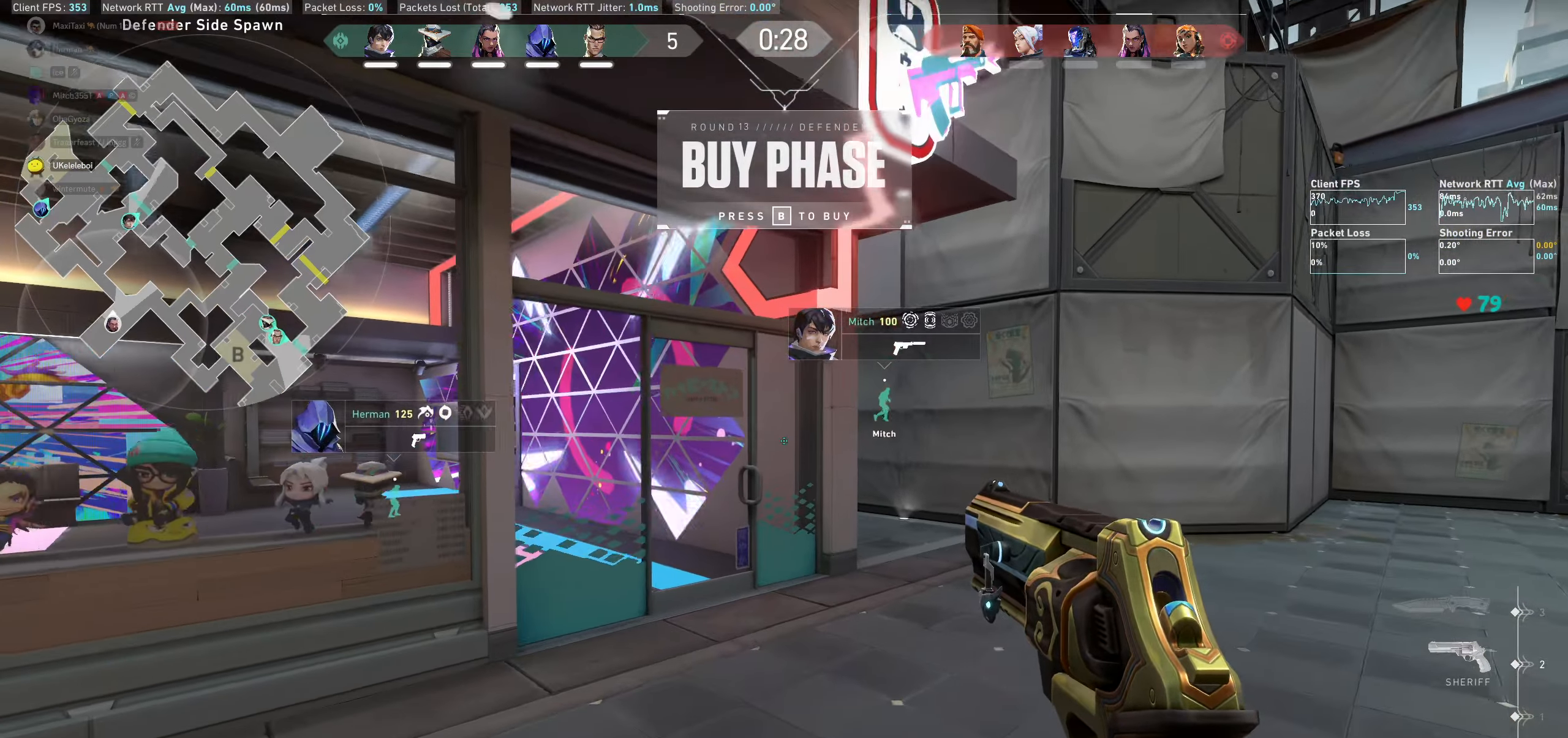
{"keys": ["d", "w"], "mouse": [], "events": []}
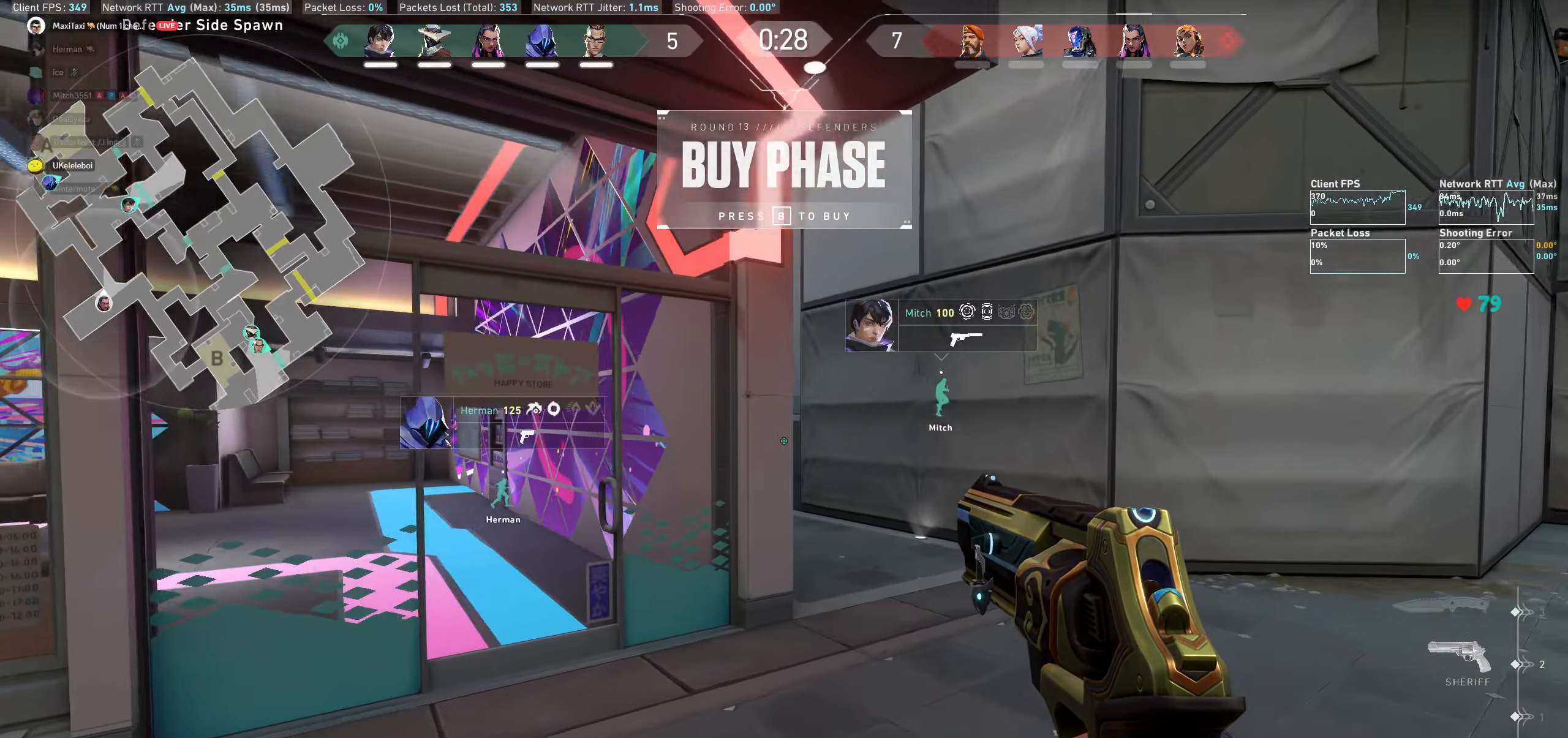
{"keys": ["d"], "mouse": [], "events": [[400, "w", "up"]]}
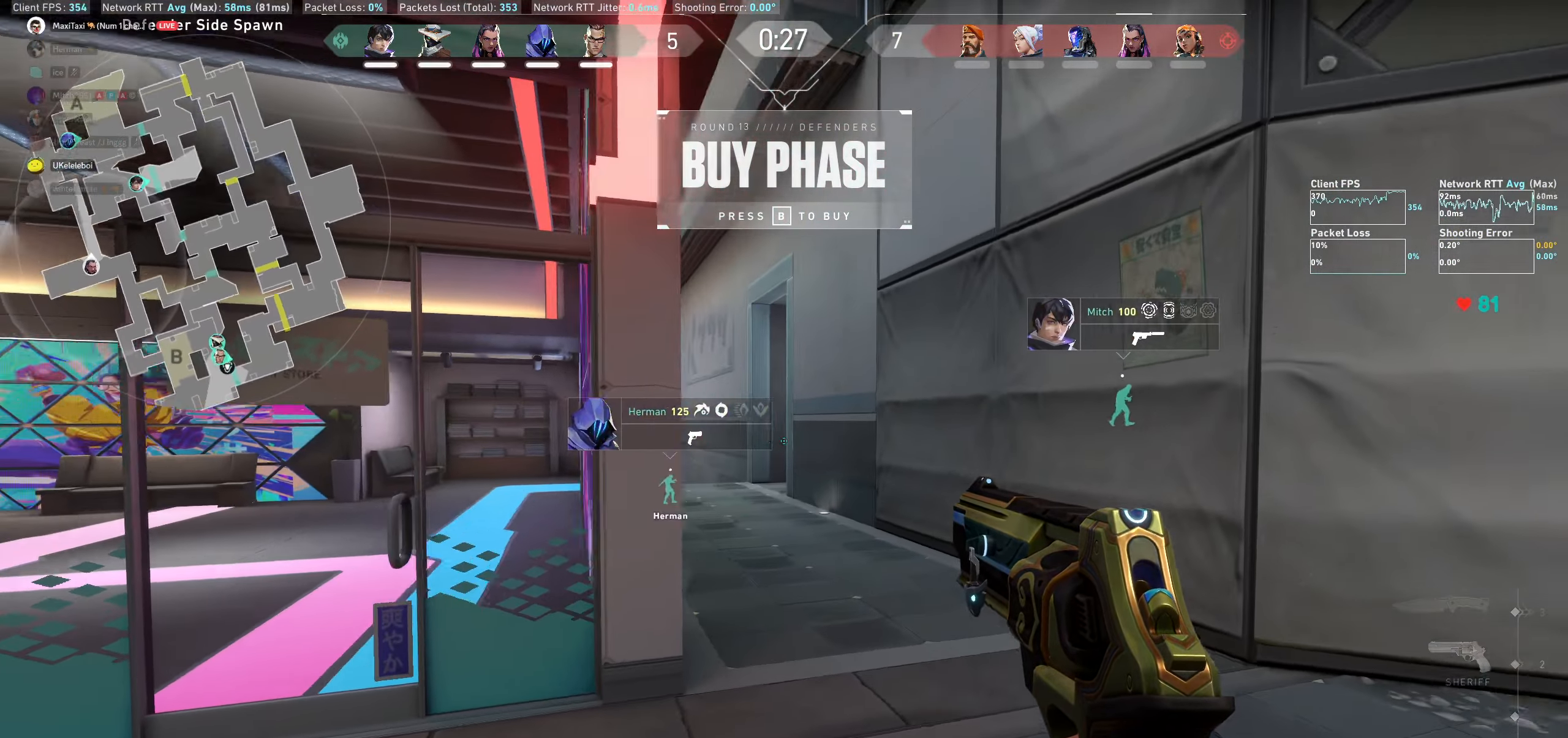
{"keys": ["a", "w"], "mouse": [], "events": [[200, "d", "up"], [350, "a", "down"], [467, "w", "down"]]}
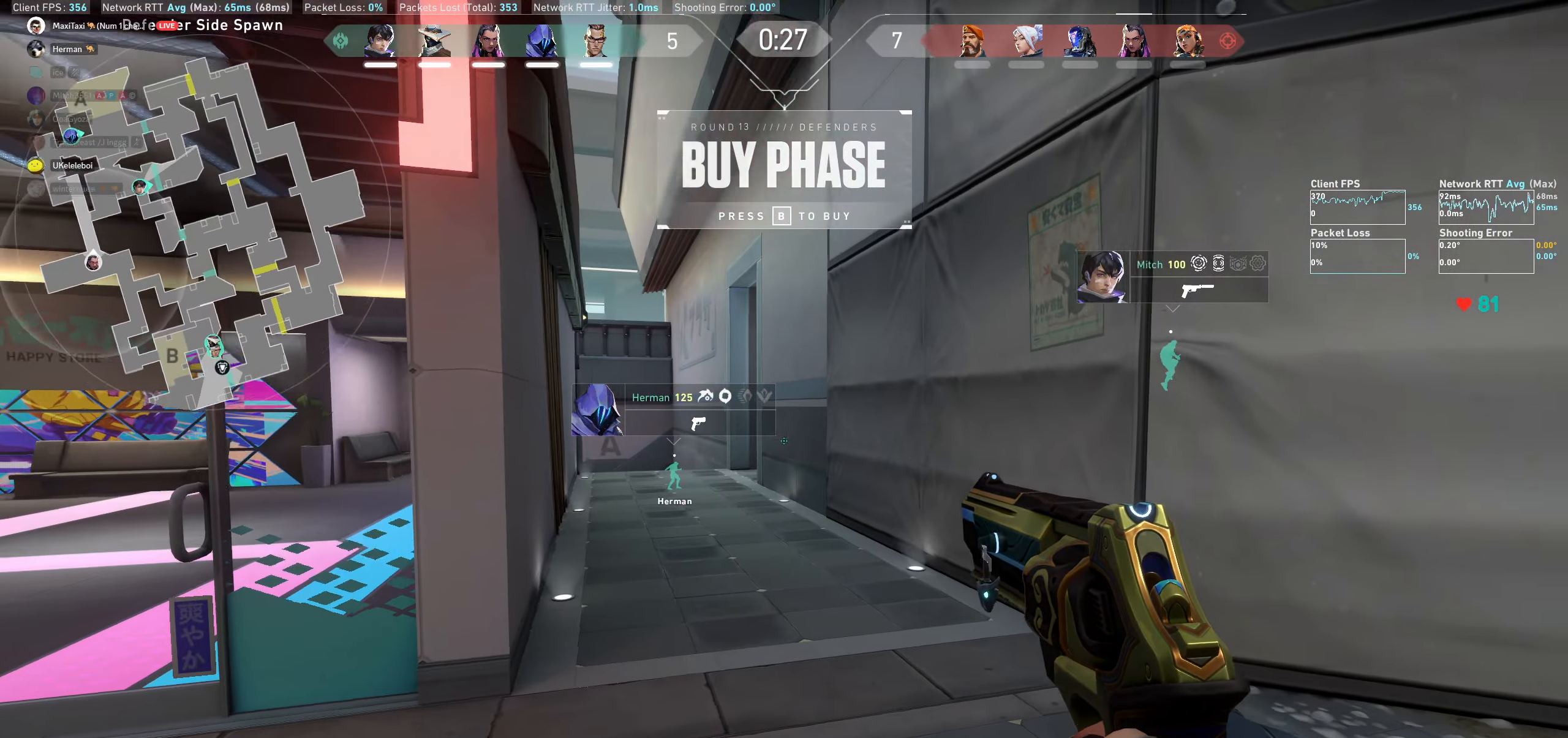
{"keys": ["a"], "mouse": [], "events": [[434, "w", "up"]]}
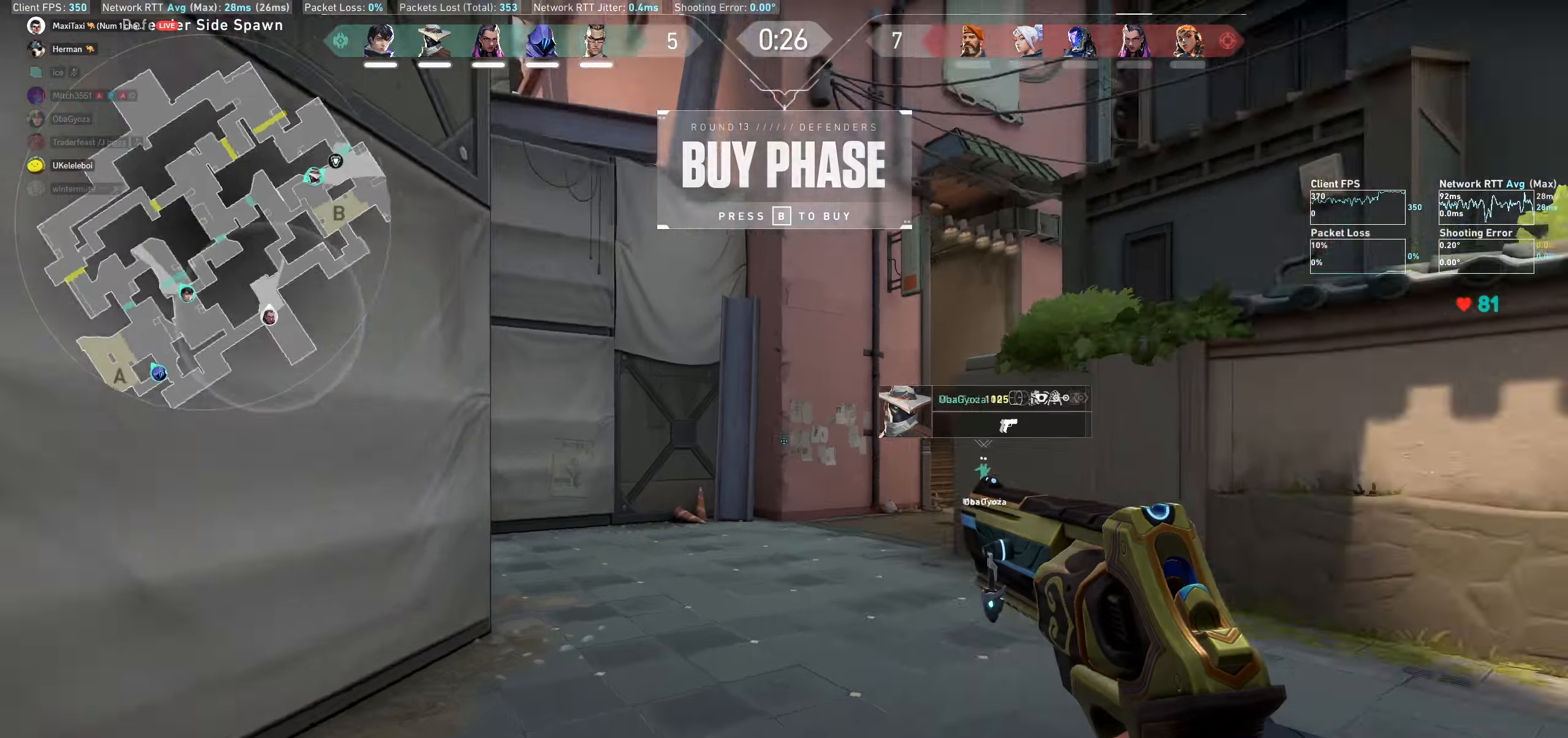
{"keys": ["a"], "mouse": [], "events": []}
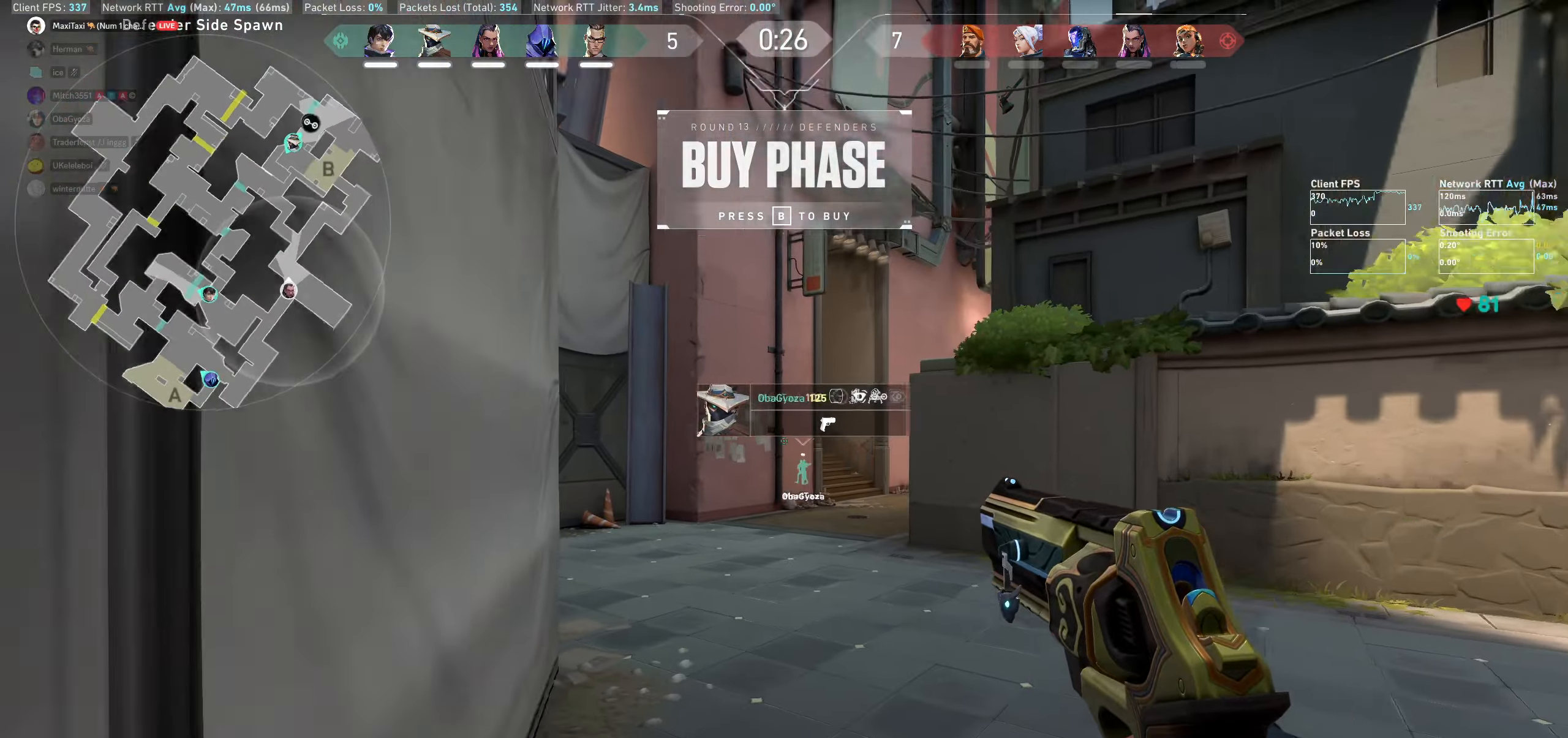
{"keys": ["a", "w"], "mouse": [], "events": [[83, "w", "down"]]}
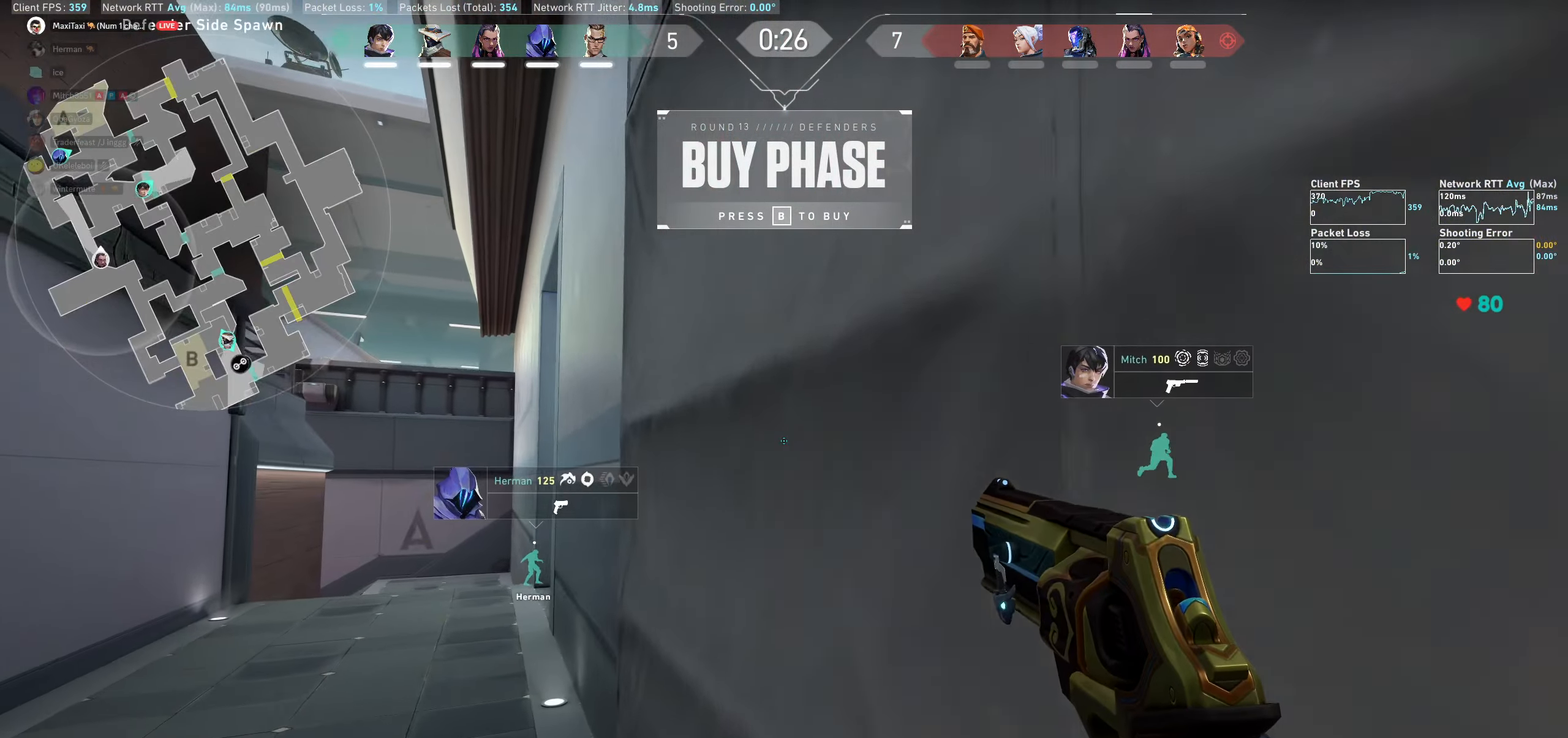
{"keys": ["a", "w"], "mouse": [], "events": [[33, "a", "up"], [416, "a", "down"]]}
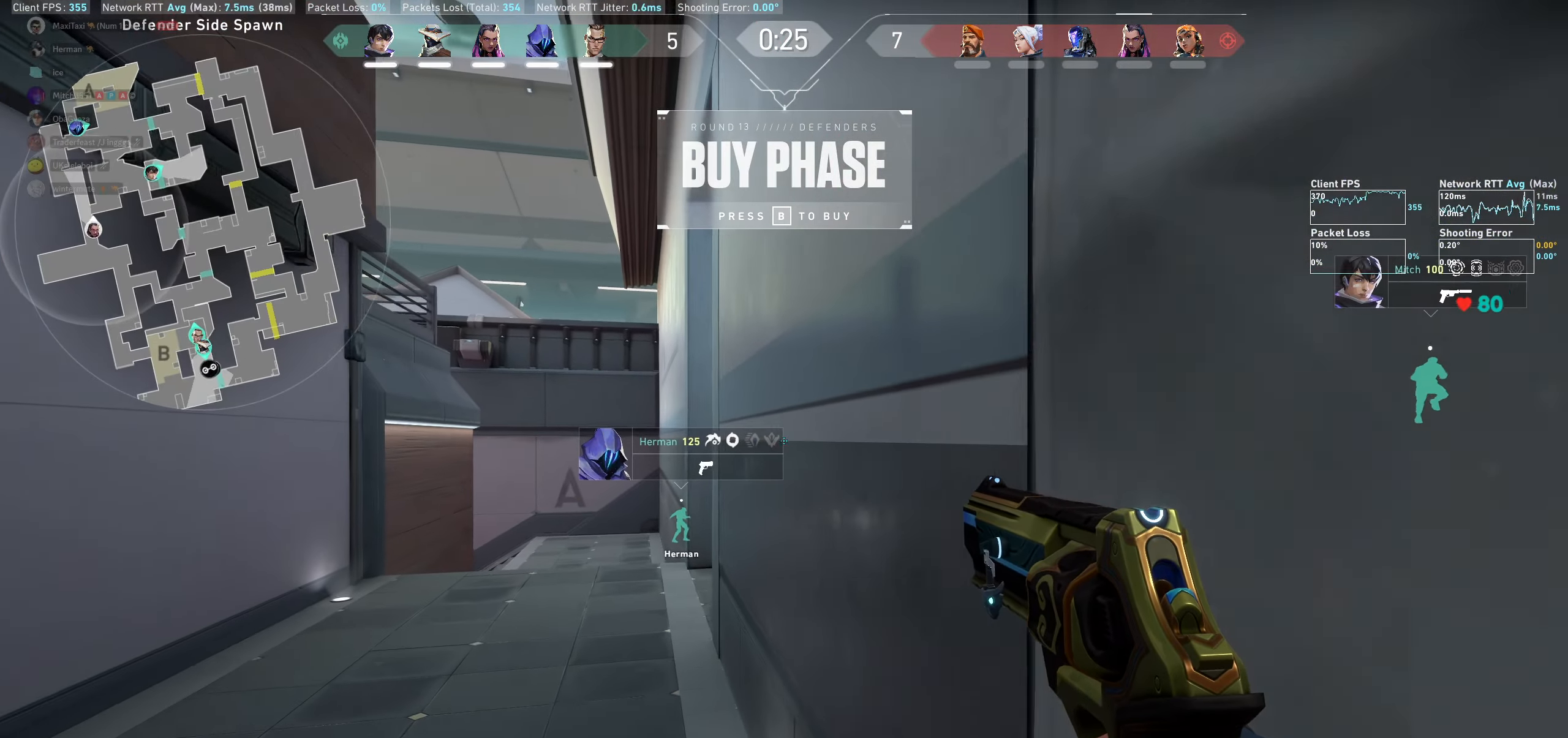
{"keys": ["a", "w"], "mouse": [], "events": []}
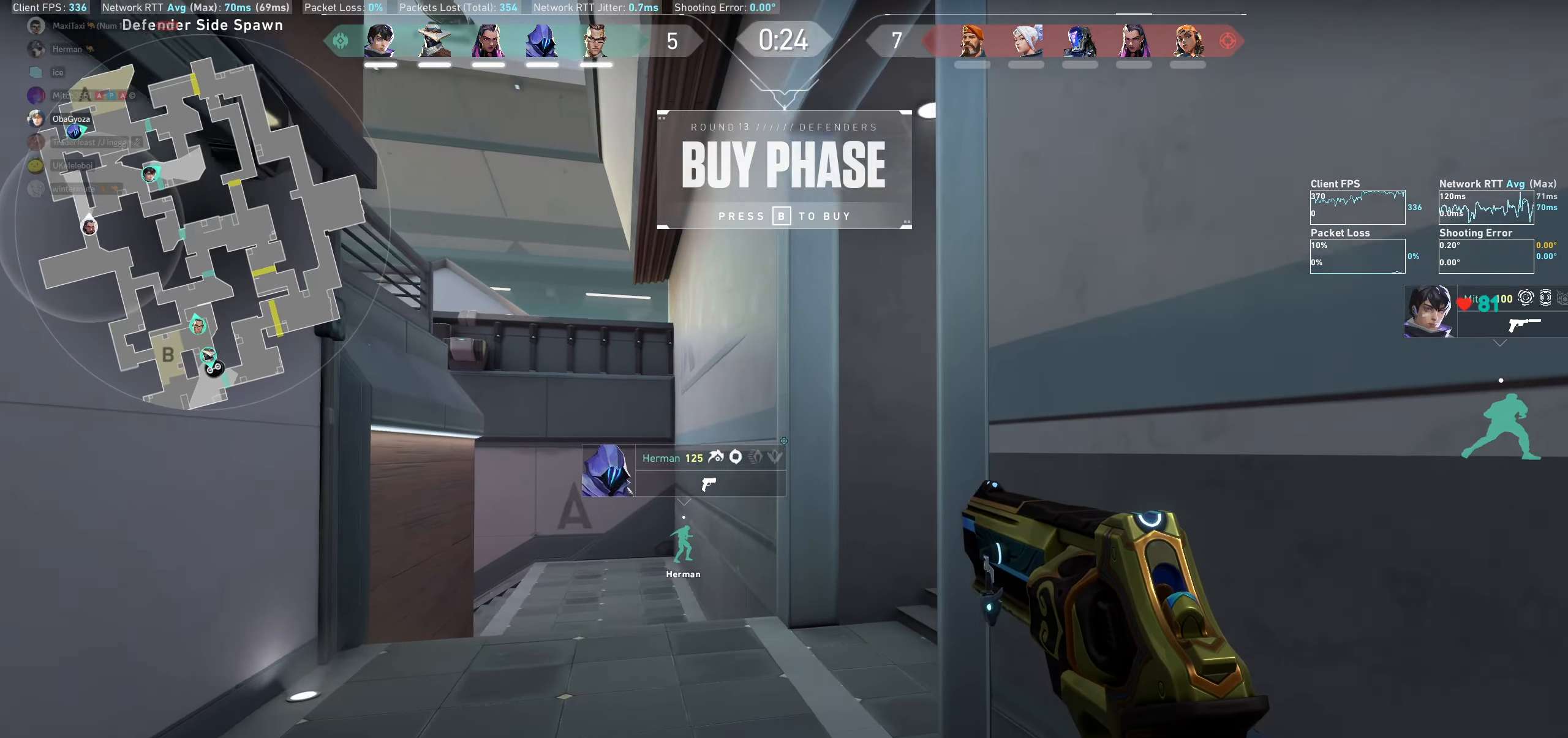
{"keys": ["w"], "mouse": [], "events": [[33, "a", "up"]]}
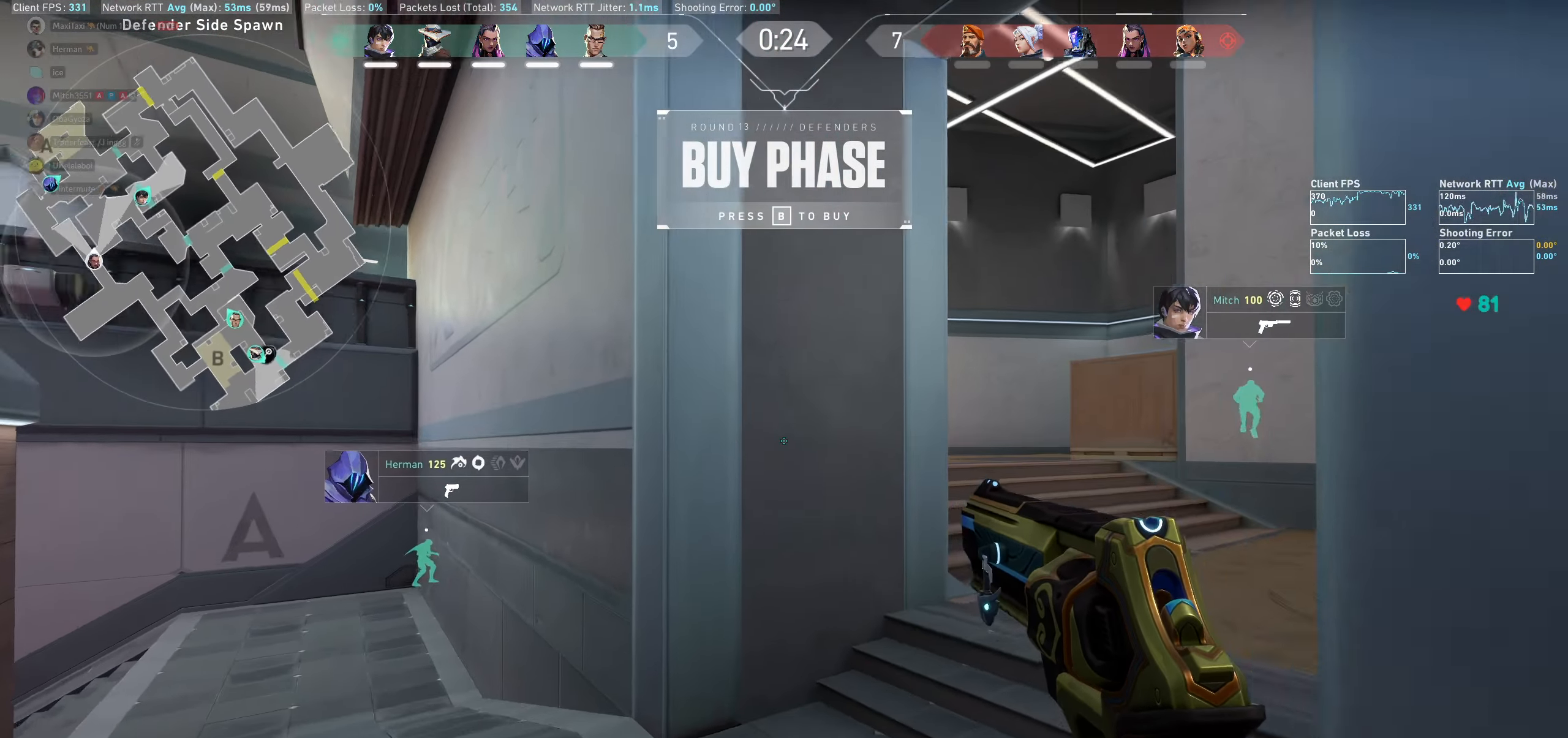
{"keys": ["d", "w"], "mouse": [], "events": [[33, "d", "down"], [183, "mouse_wheel", "down"], [383, "mouse_wheel", "up"]]}
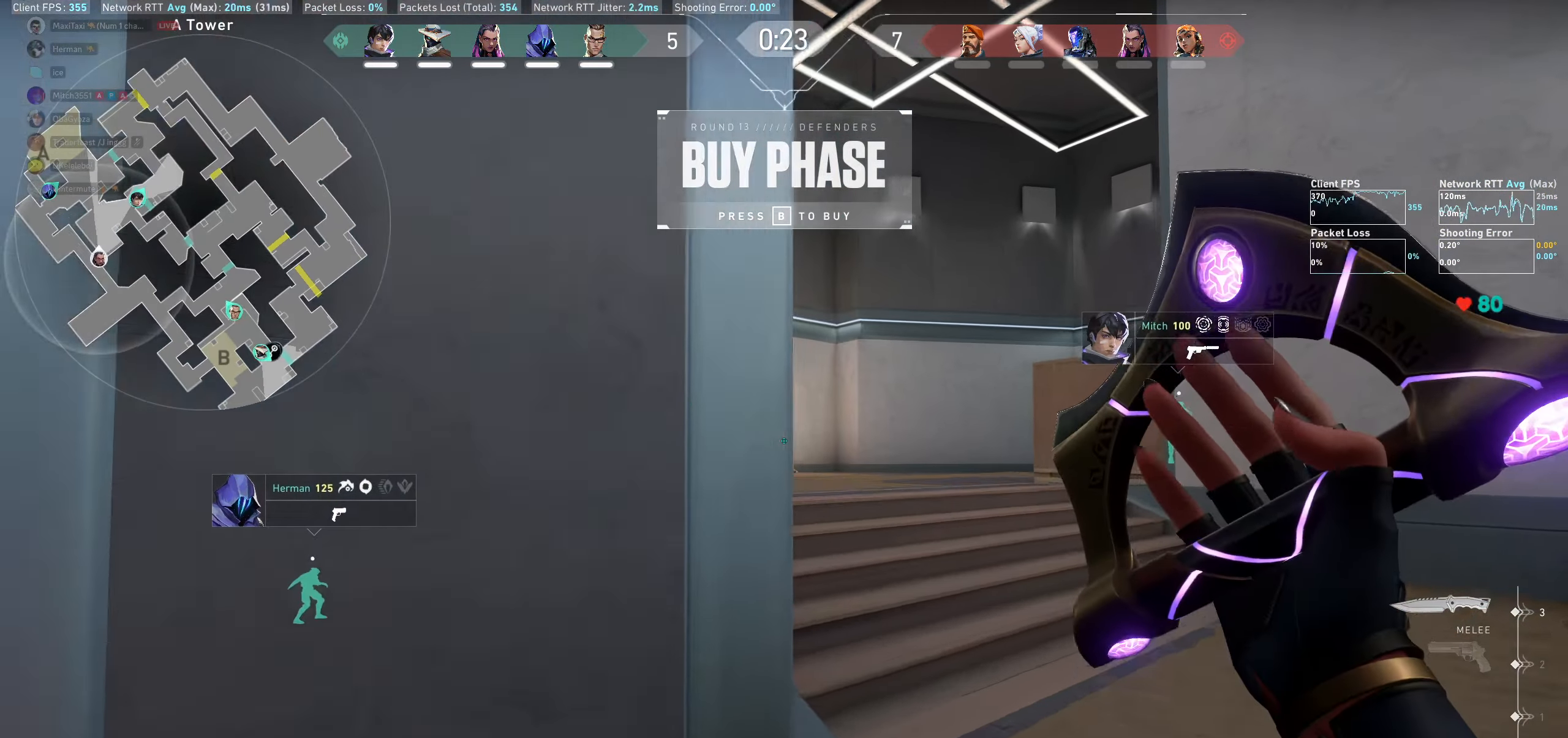
{"keys": ["w"], "mouse": [], "events": [[83, "d", "up"]]}
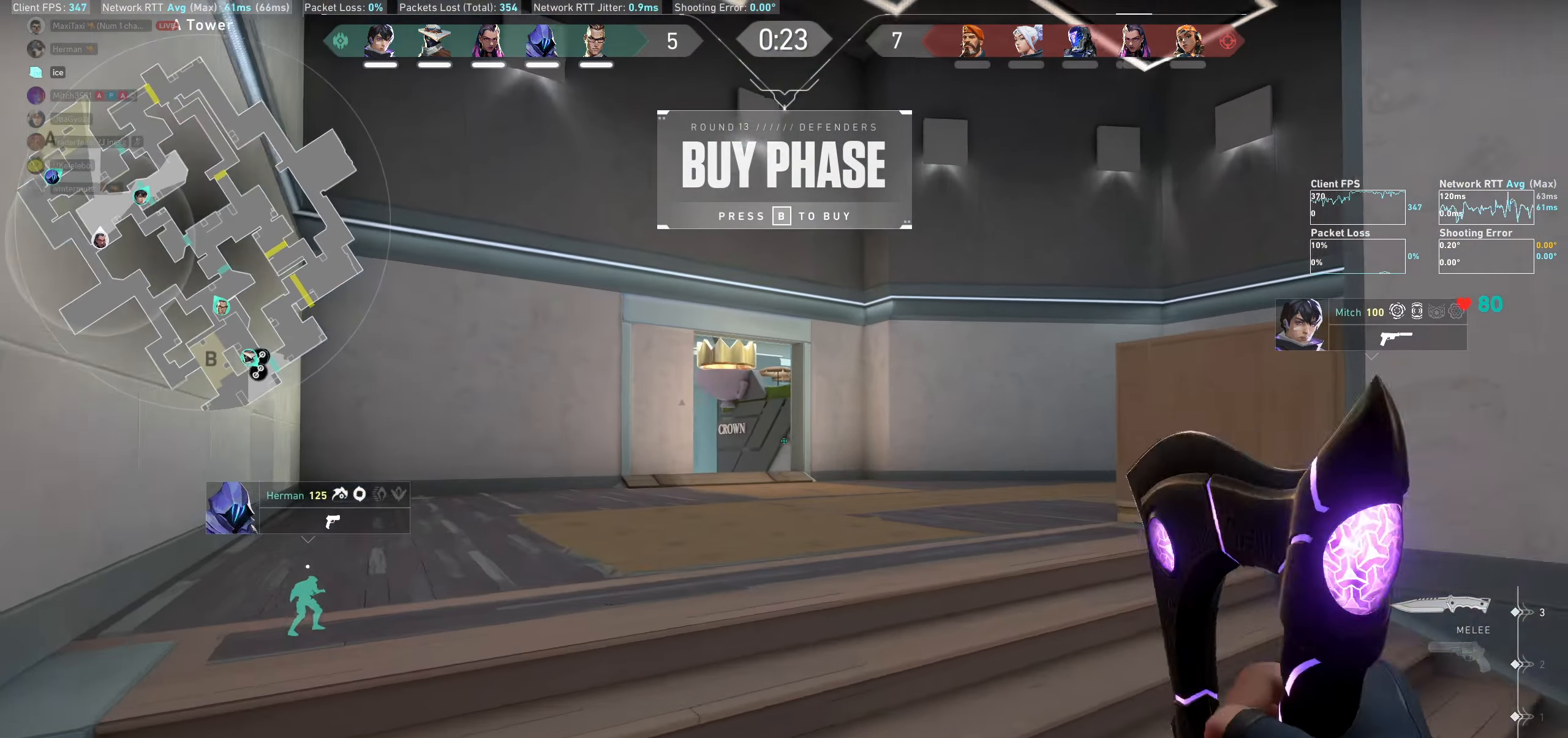
{"keys": ["a", "w"], "mouse": [], "events": [[433, "a", "down"]]}
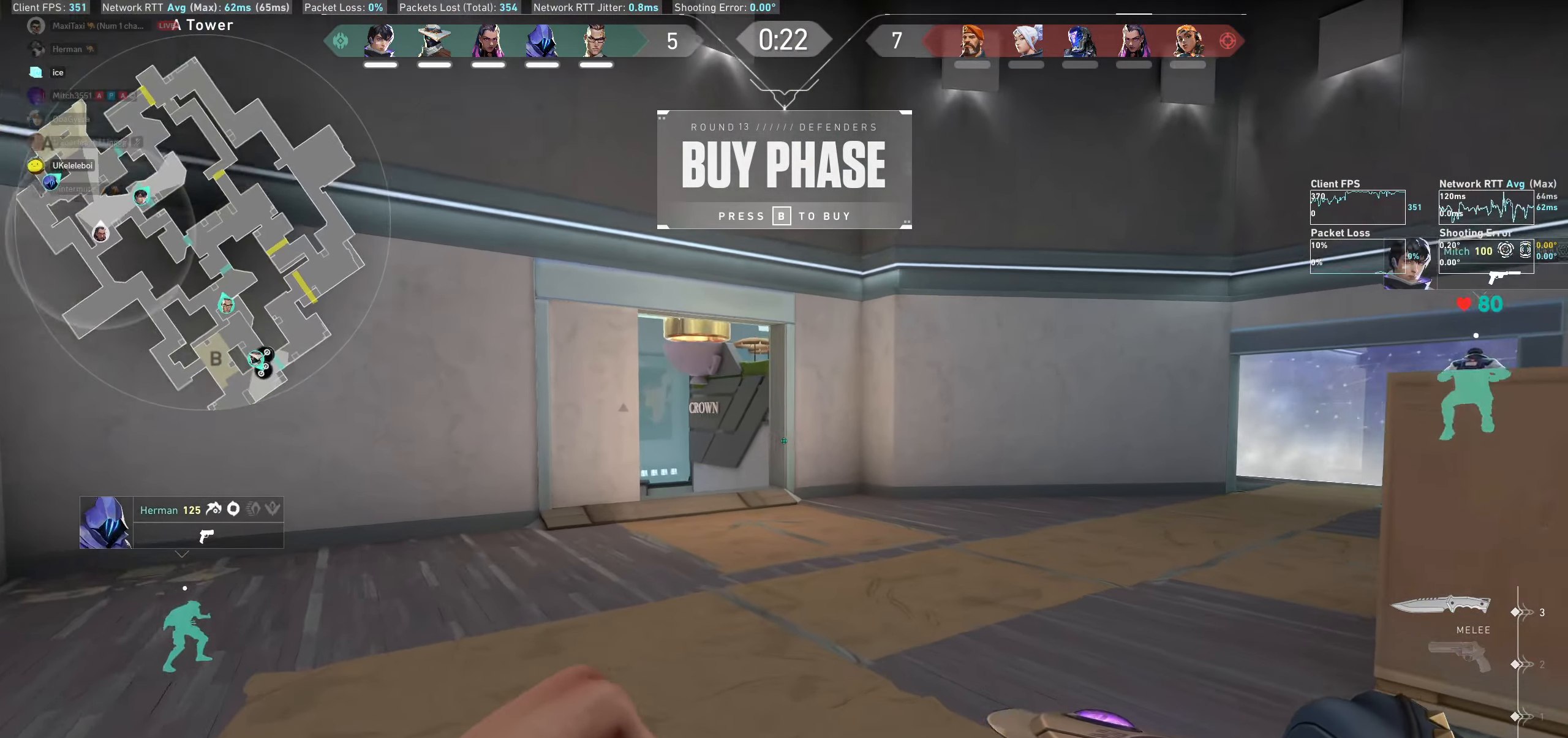
{"keys": ["a", "w"], "mouse": [], "events": []}
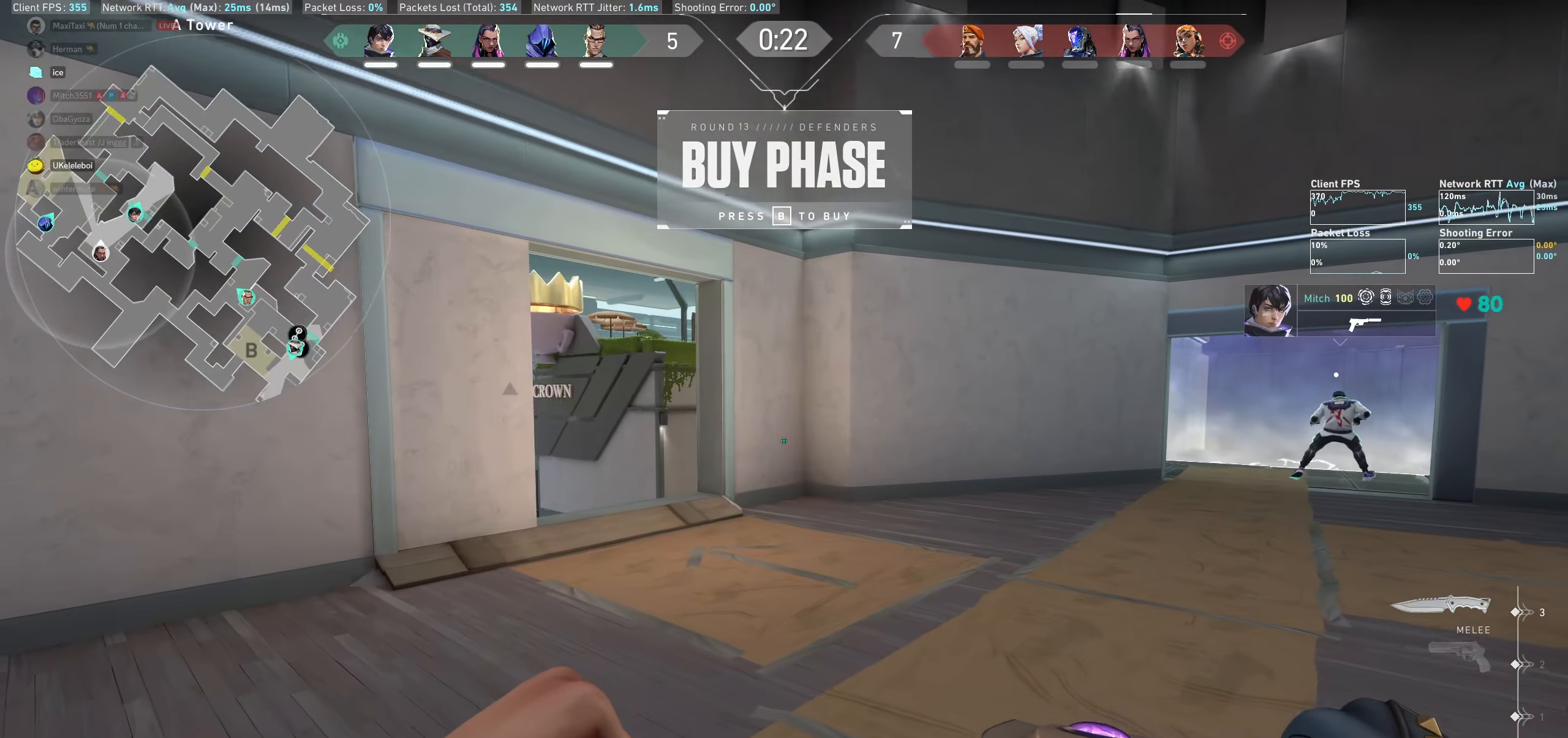
{"keys": ["w"], "mouse": [], "events": [[350, "a", "up"]]}
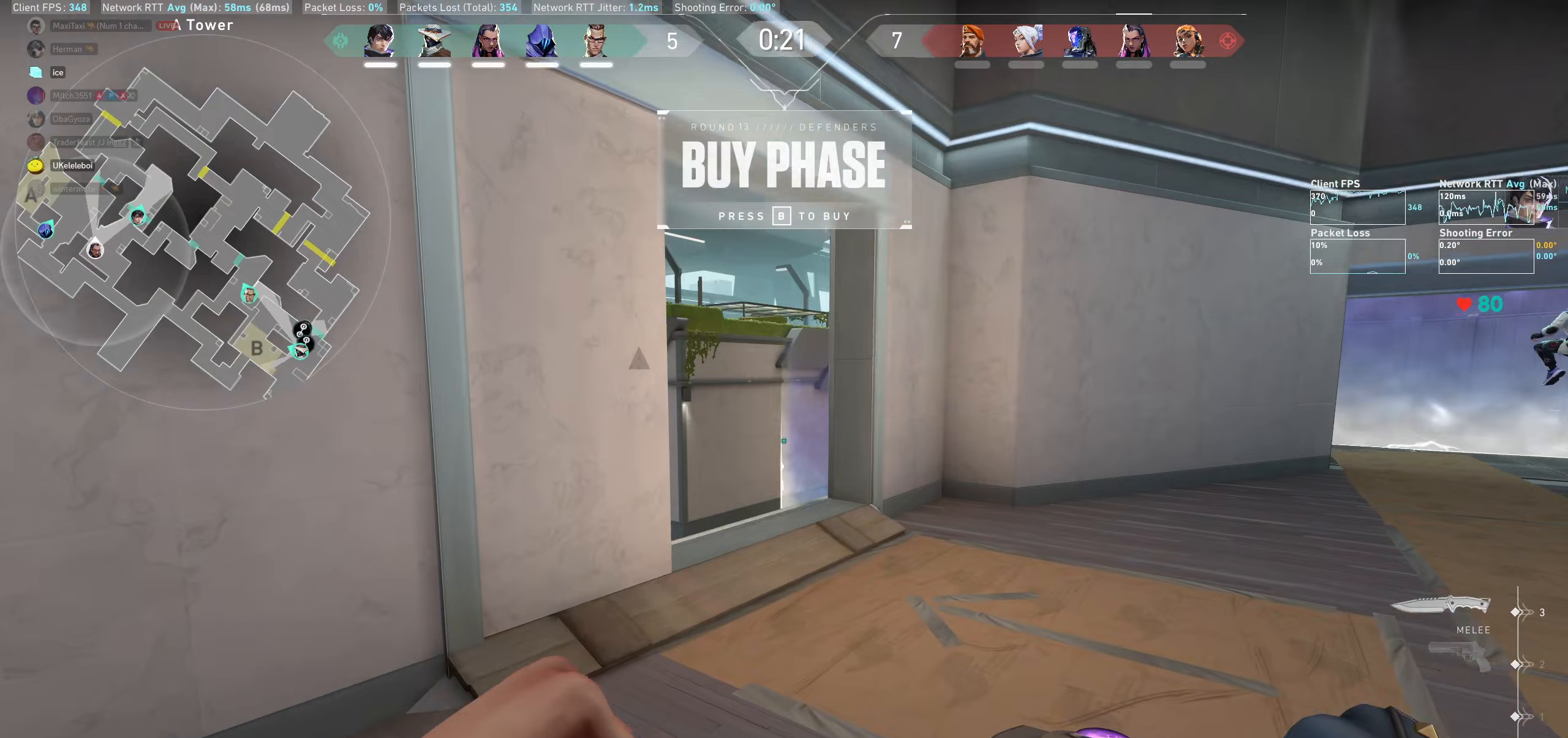
{"keys": ["d"], "mouse": [], "events": [[183, "w", "up"], [267, "d", "down"]]}
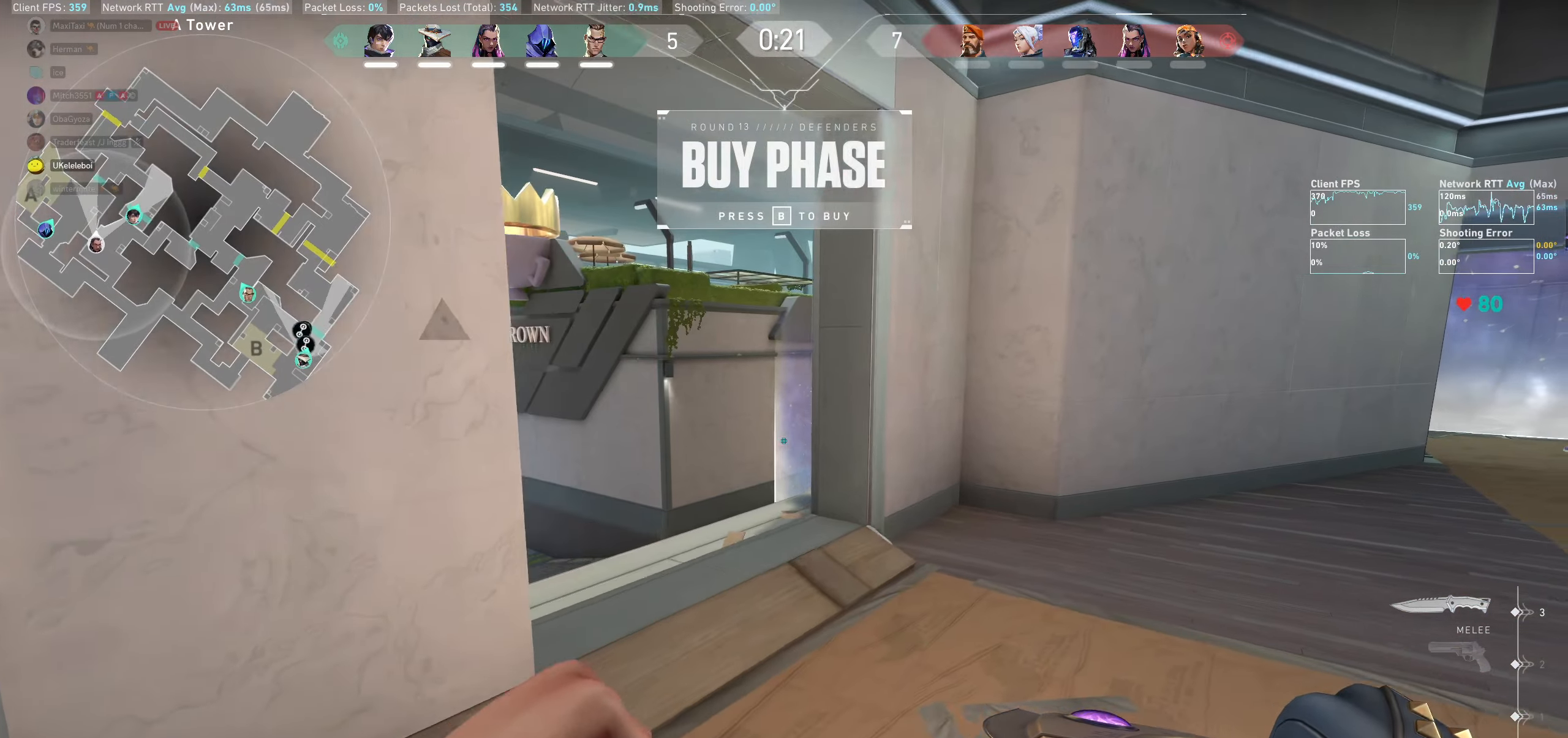
{"keys": ["w"], "mouse": [], "events": [[133, "d", "up"], [333, "w", "down"]]}
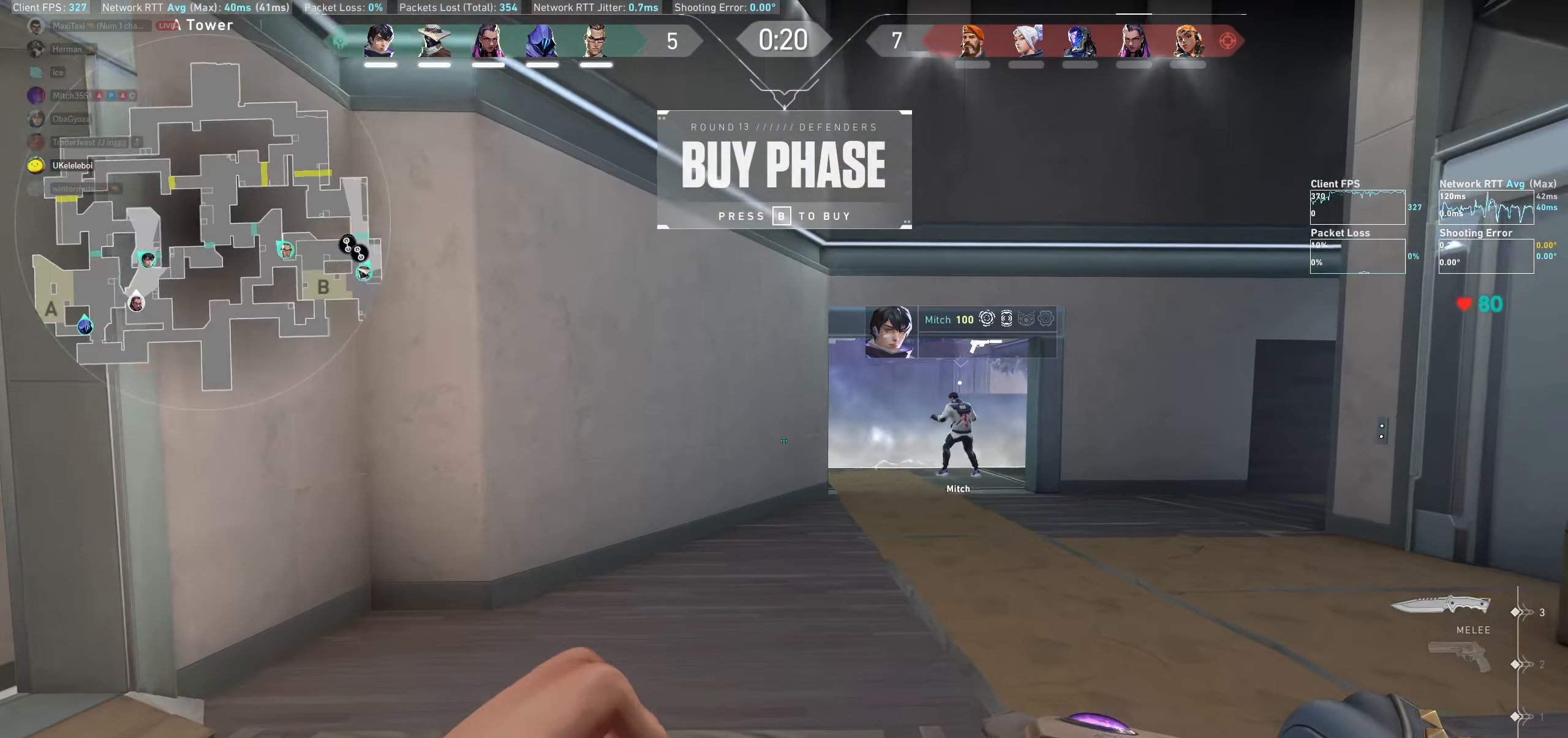
{"keys": ["w"], "mouse": [], "events": []}
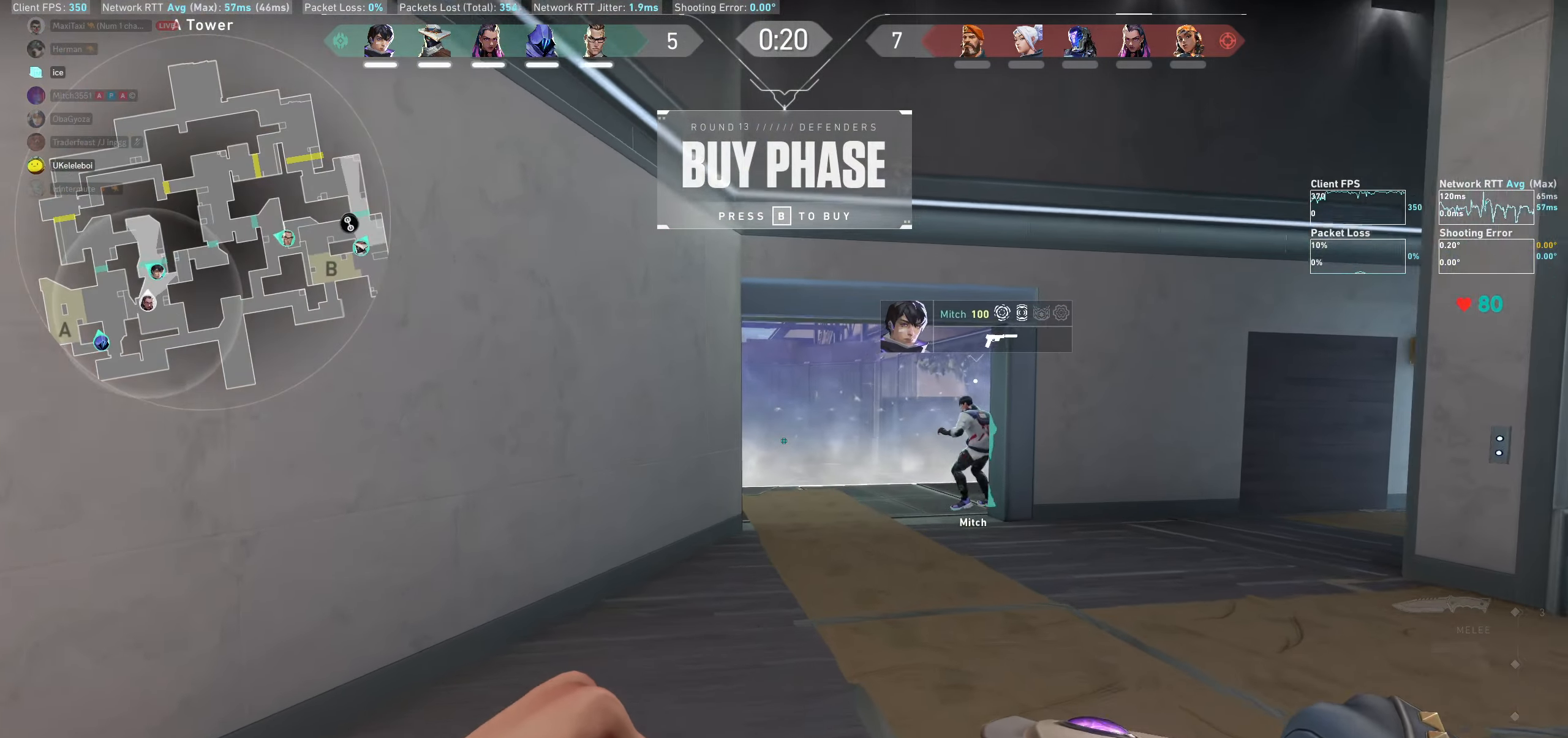
{"keys": ["w"], "mouse": [], "events": [[50, "d", "down"], [283, "d", "up"]]}
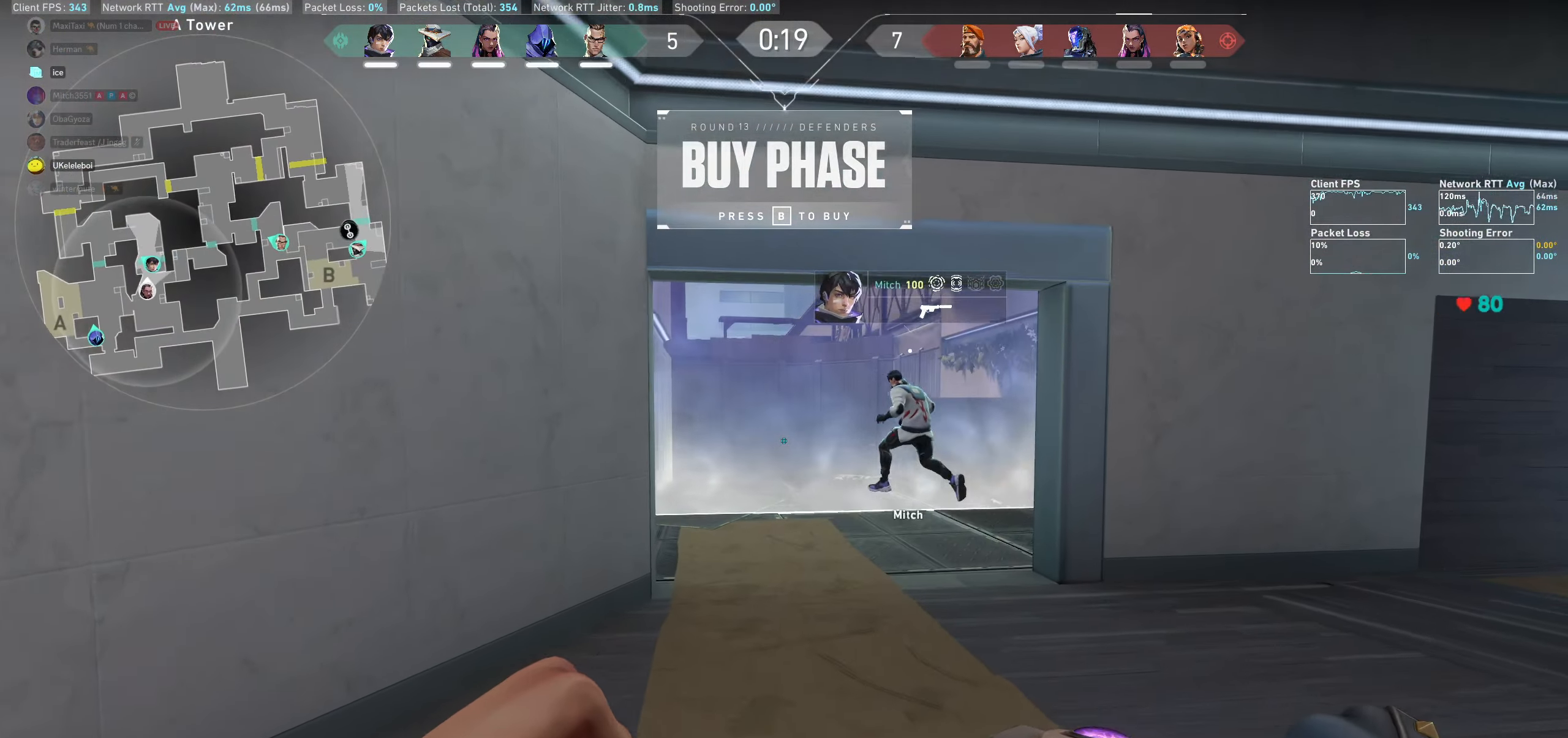
{"keys": ["w"], "mouse": [], "events": [[150, "d", "down"], [383, "d", "up"]]}
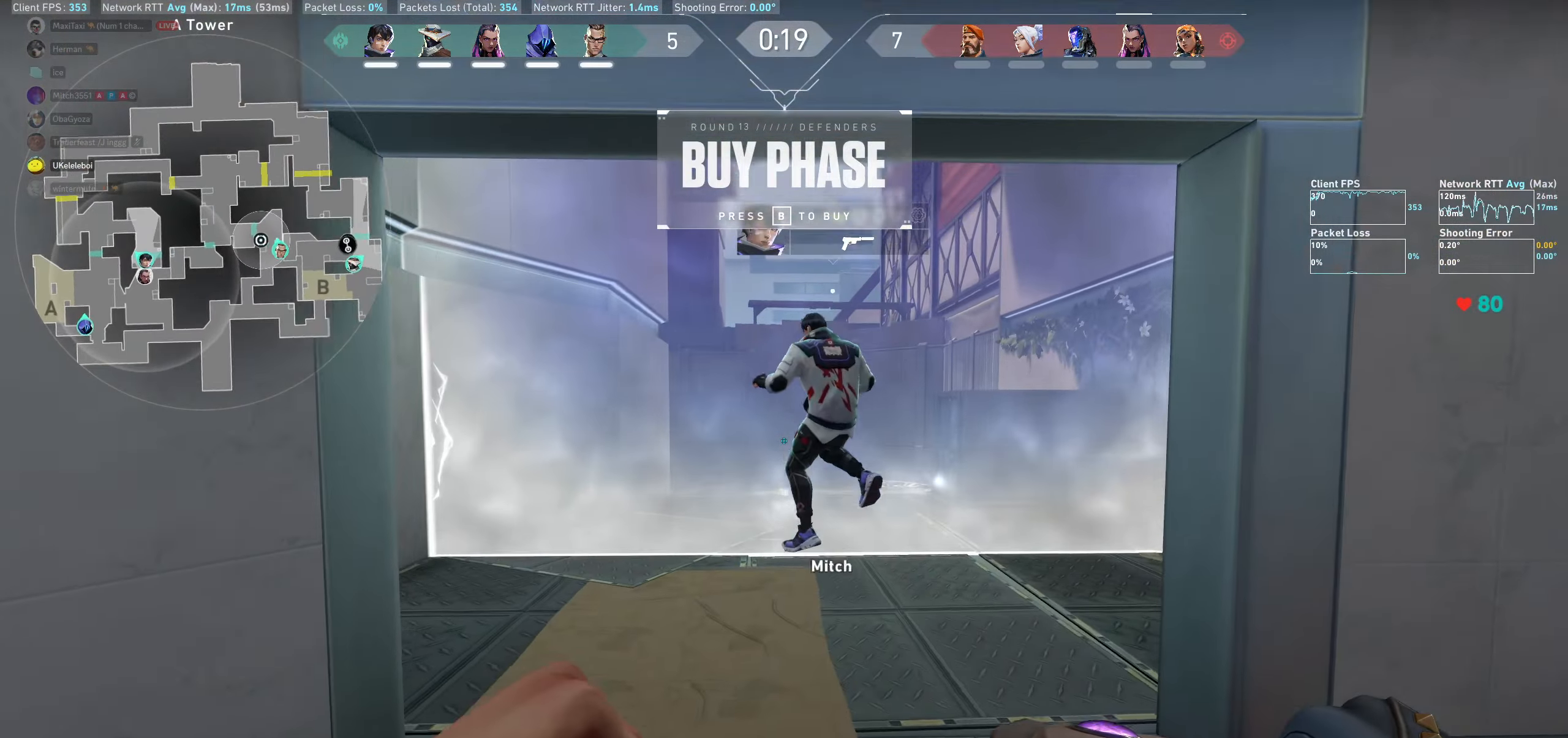
{"keys": [], "mouse": [], "events": [[400, "w", "up"]]}